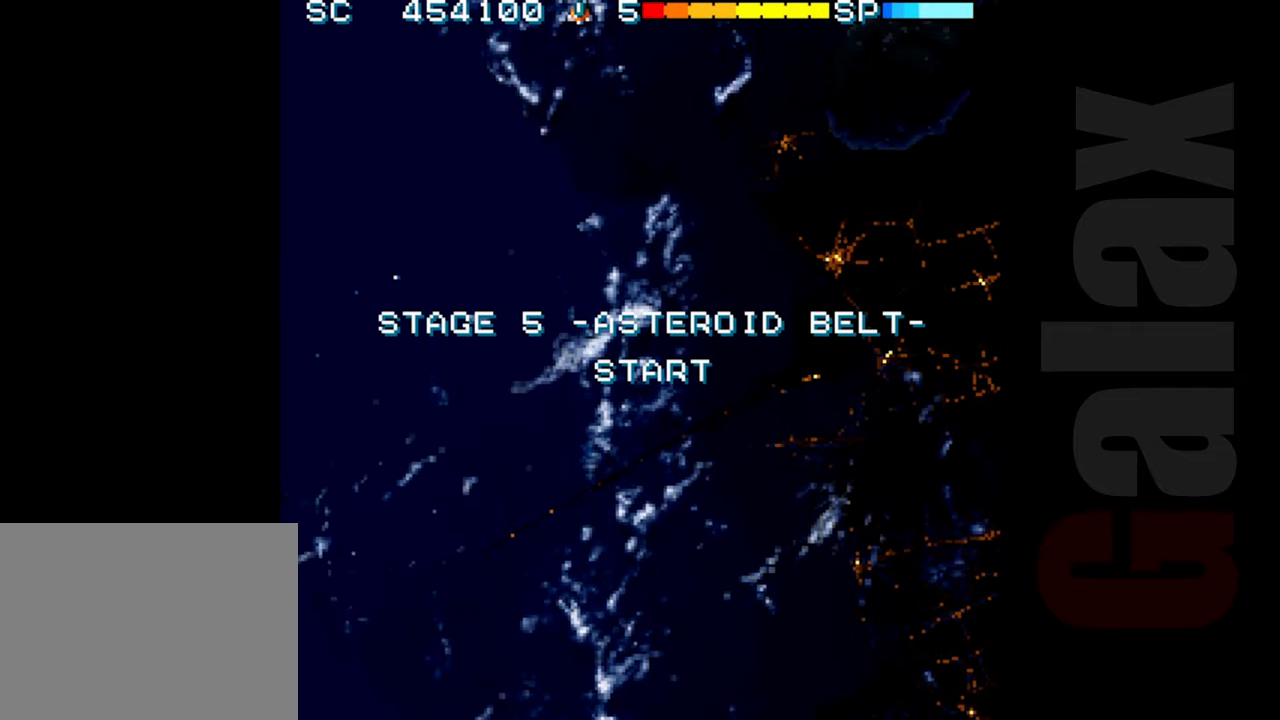
Gameplay with a controller (Xbox layout); each line is a JSON object with the inputs held at the frame after it. "events" lists button and stick changes between this image and that frame as [ms after this image, input, new state], when the widget could be followed in between. Not read: right_stick.
{"buttons": ["R2"], "left_stick": "center", "events": [[267, "R2", "down"], [367, "R2", "up"], [500, "R2", "down"]]}
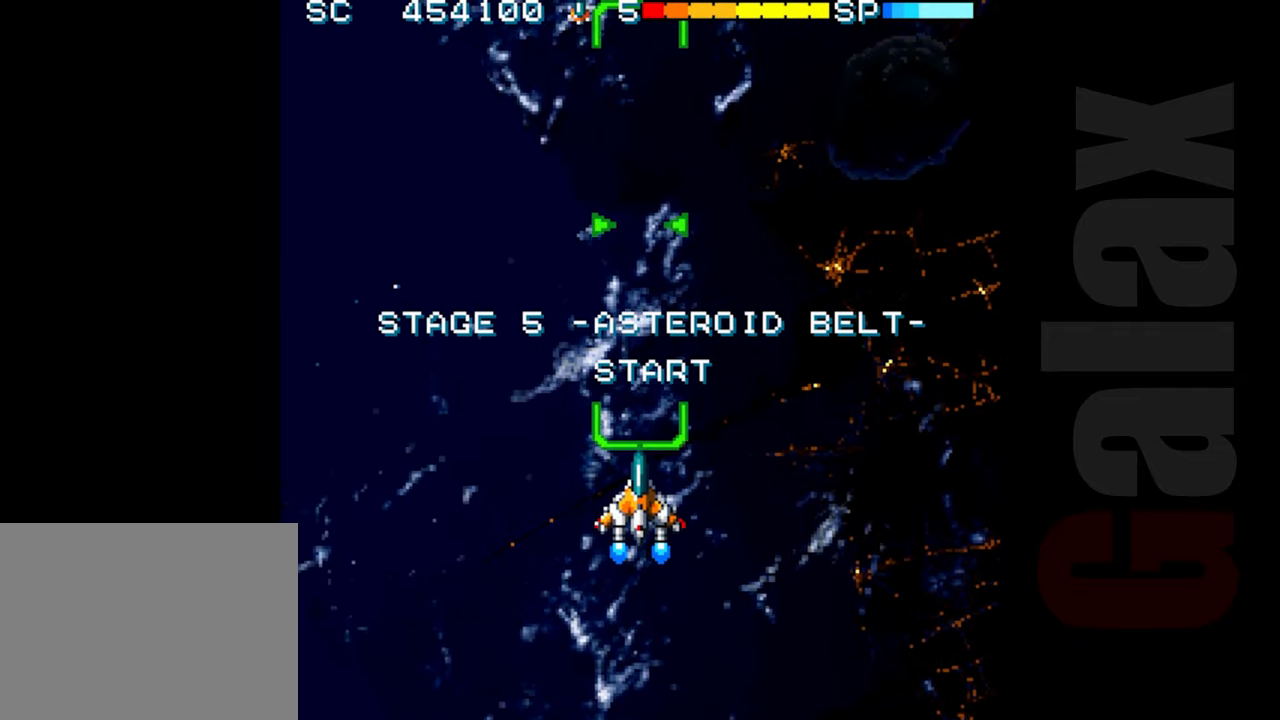
{"buttons": [], "left_stick": "center", "events": [[33, "R2", "up"], [150, "R2", "down"], [183, "R2", "up"], [300, "R2", "down"], [350, "R2", "up"], [450, "R2", "down"], [500, "R2", "up"]]}
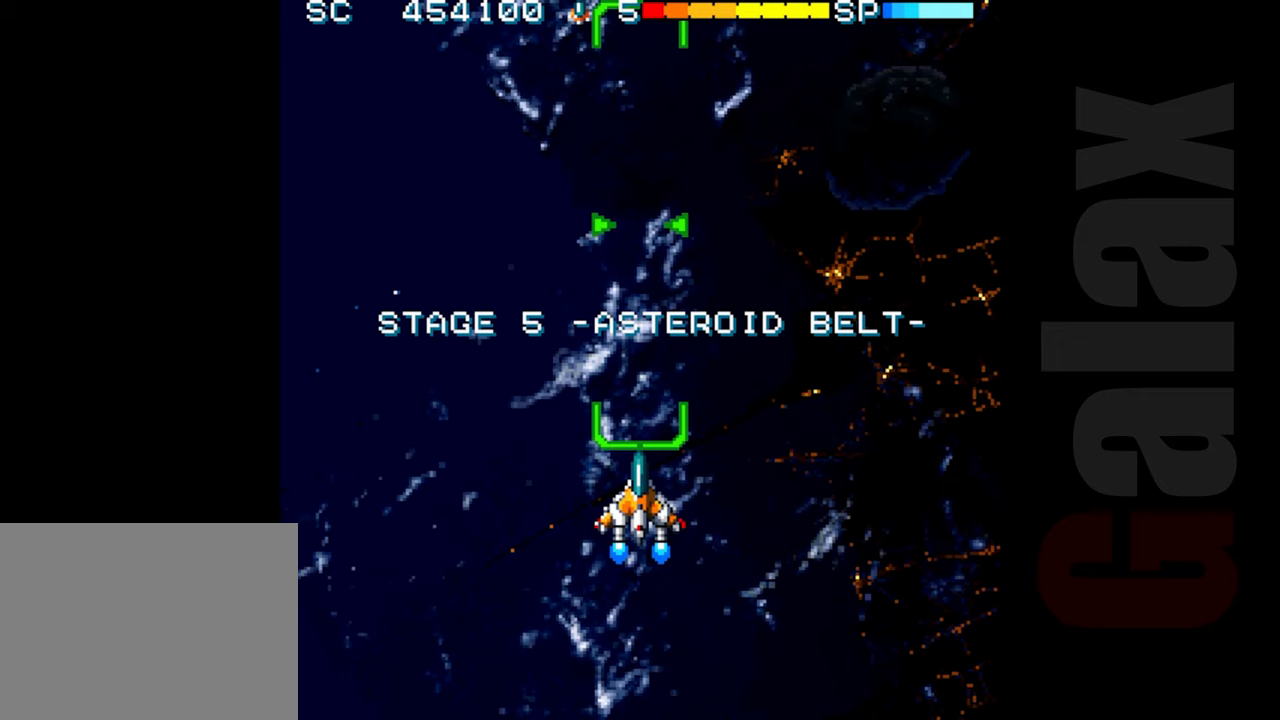
{"buttons": [], "left_stick": "center", "events": [[100, "R2", "down"], [150, "R2", "up"], [267, "R2", "down"], [433, "R2", "up"]]}
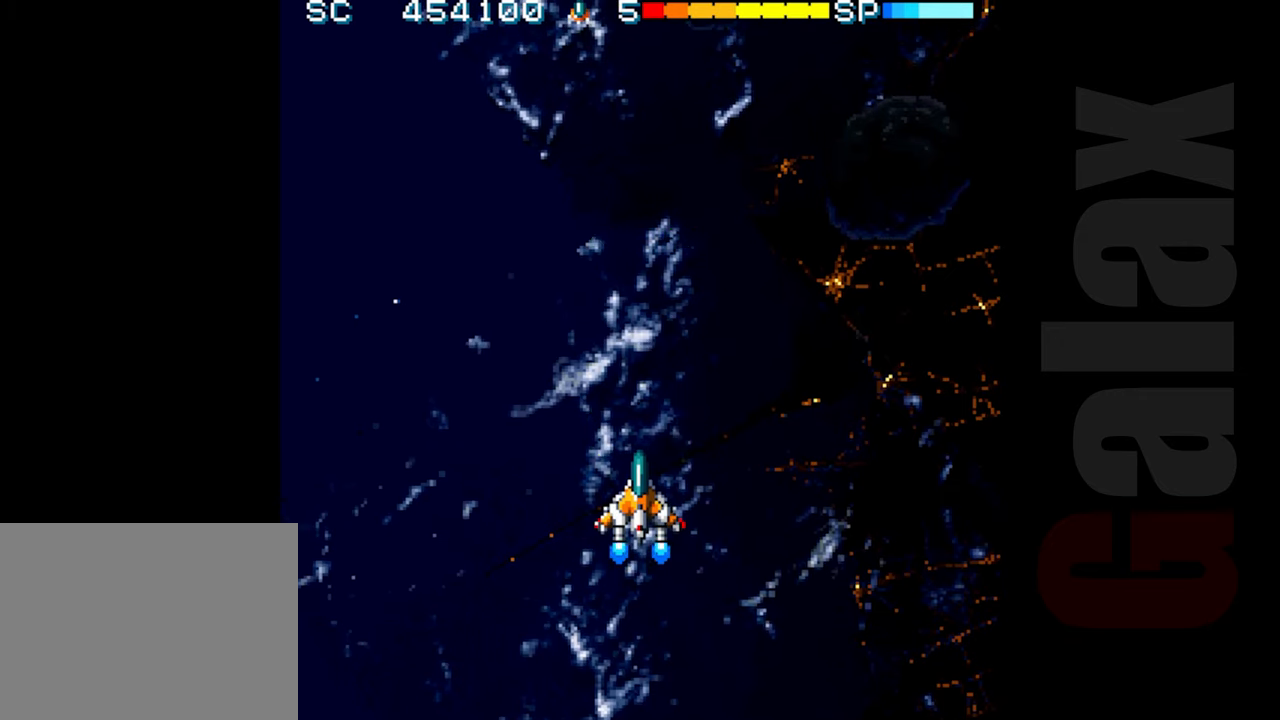
{"buttons": [], "left_stick": "center", "events": []}
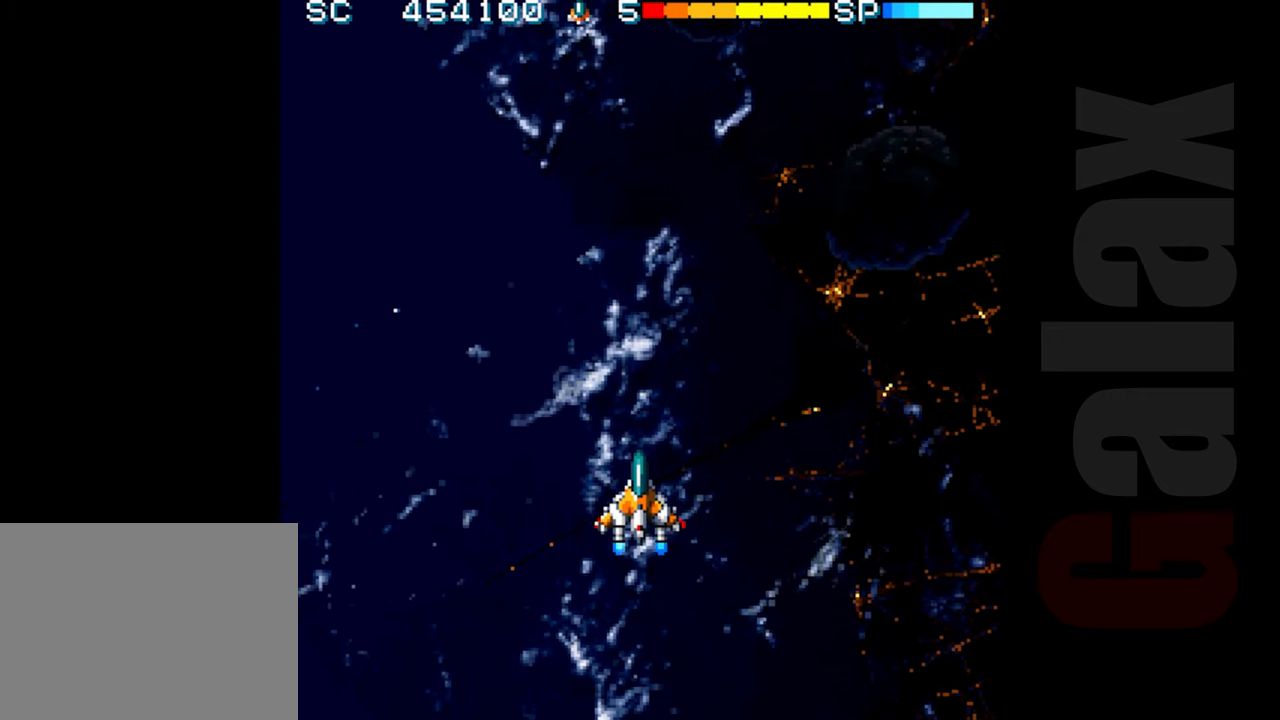
{"buttons": [], "left_stick": "center", "events": []}
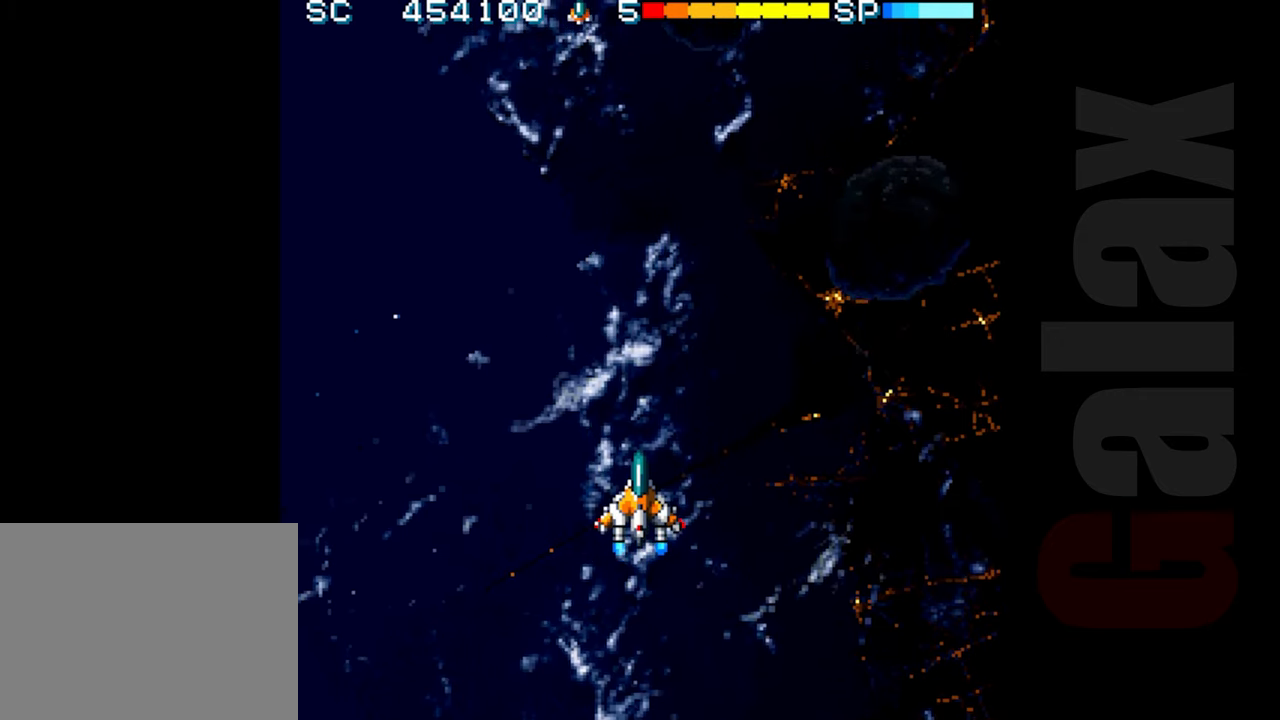
{"buttons": [], "left_stick": "center", "events": []}
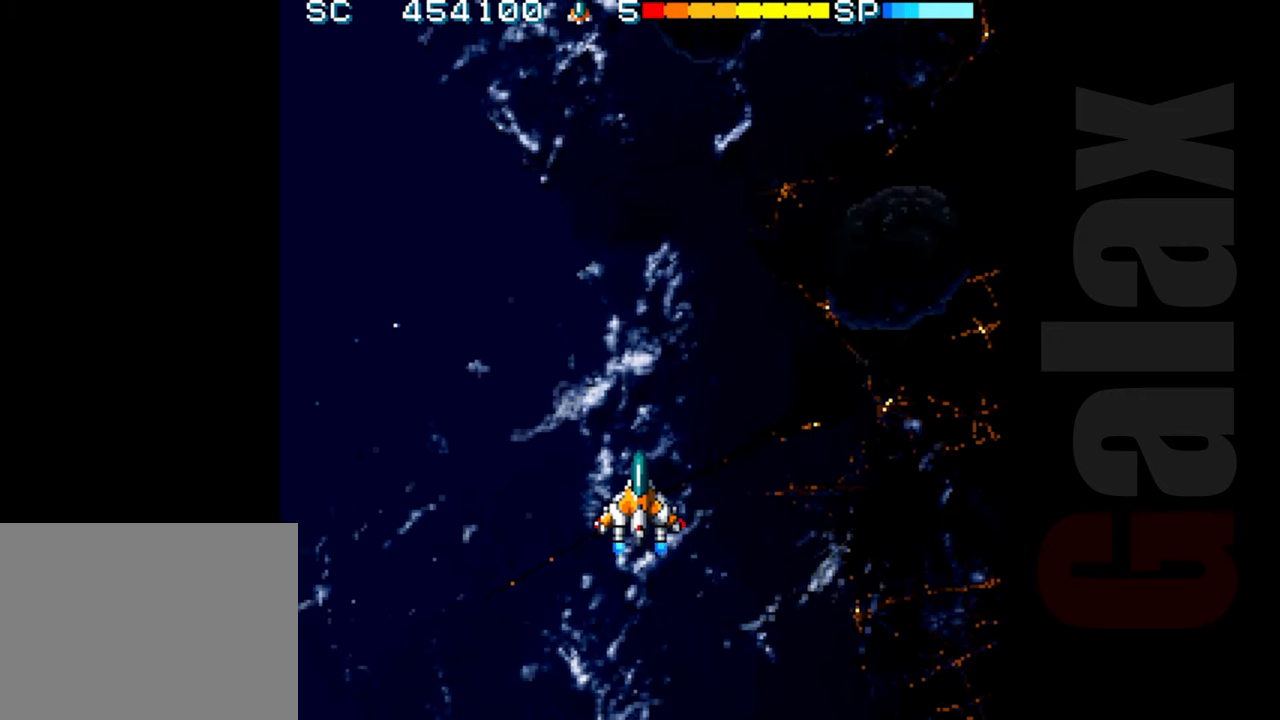
{"buttons": [], "left_stick": "center", "events": []}
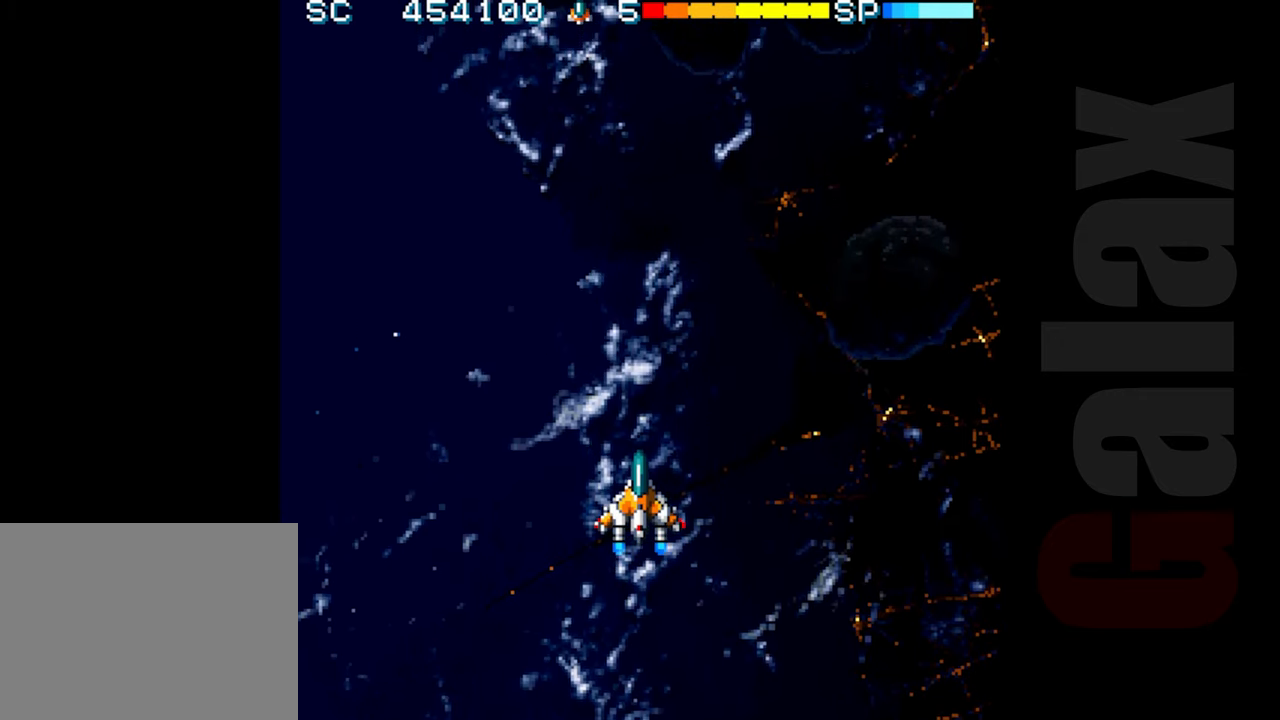
{"buttons": ["R2"], "left_stick": "center", "events": [[217, "R2", "down"]]}
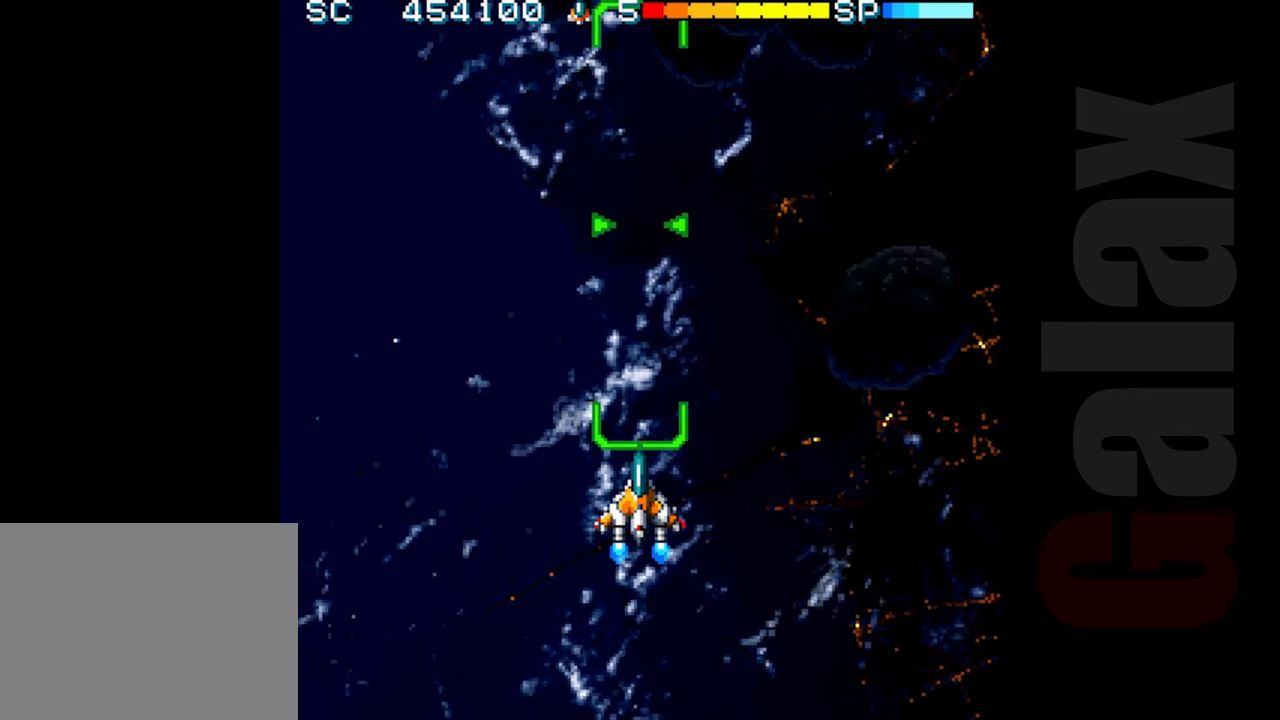
{"buttons": ["R2"], "left_stick": "center", "events": []}
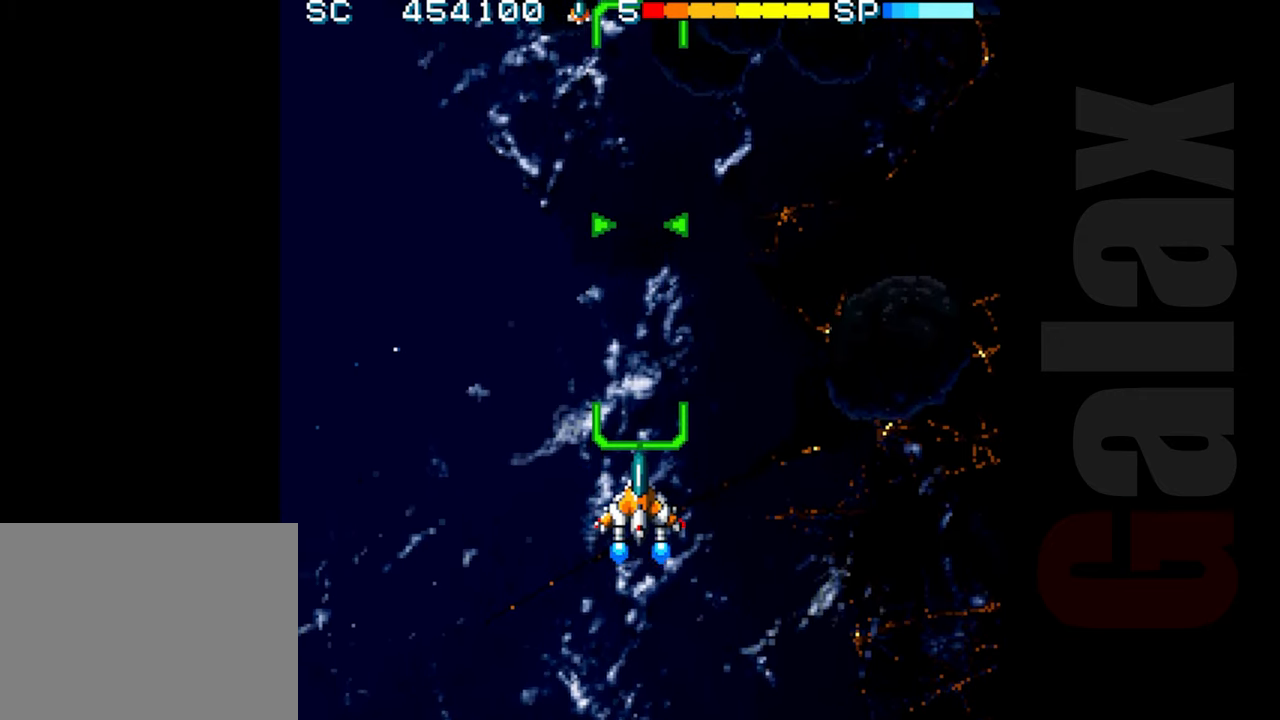
{"buttons": ["R2"], "left_stick": "center", "events": []}
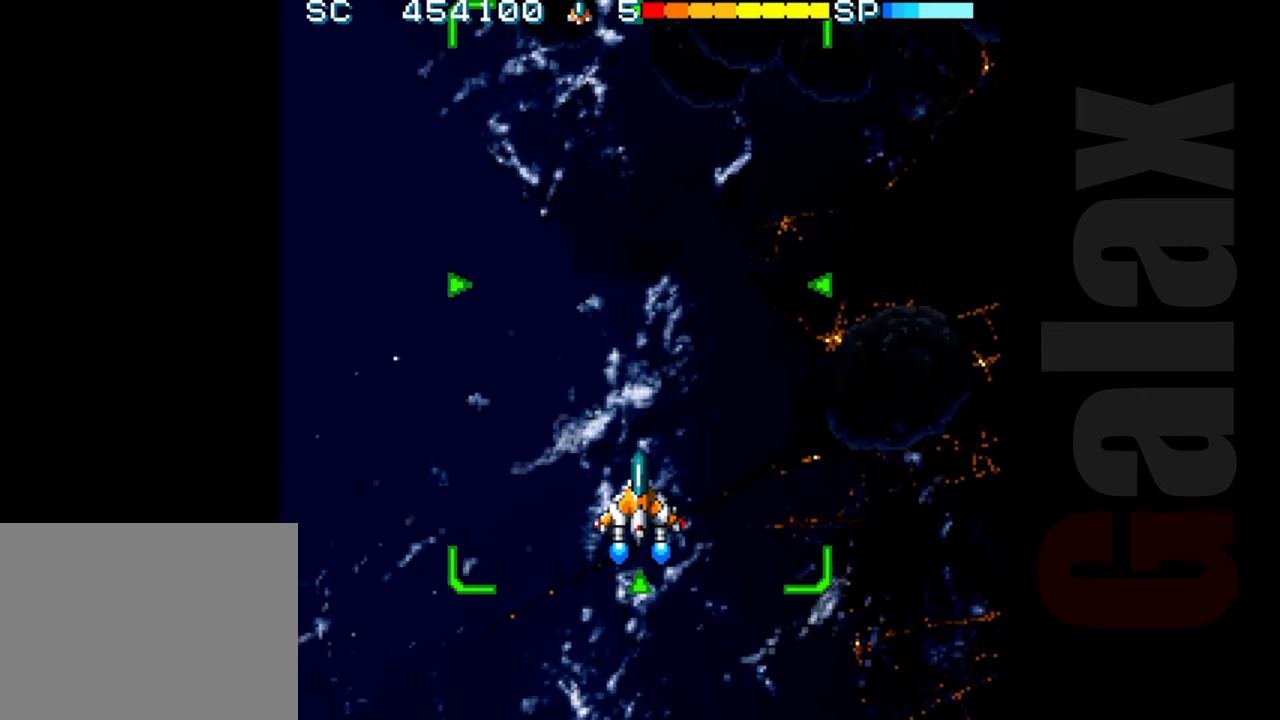
{"buttons": ["R2"], "left_stick": "center", "events": []}
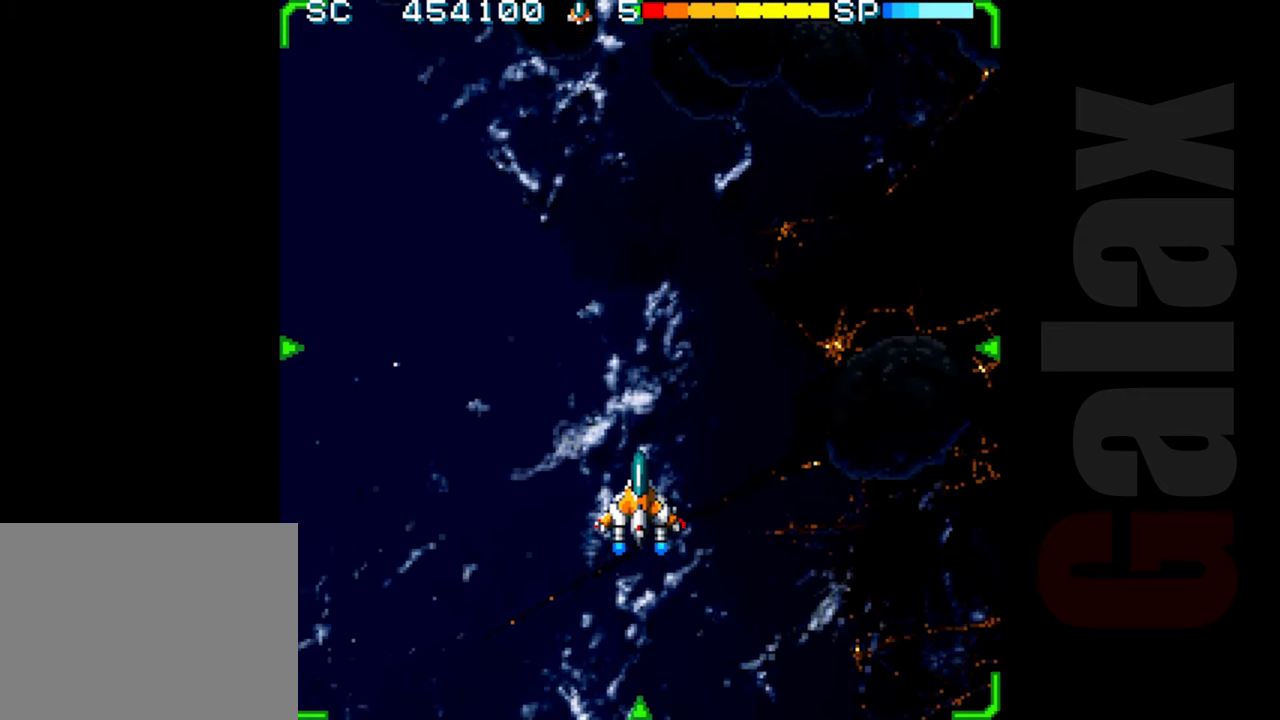
{"buttons": ["R2"], "left_stick": "center", "events": []}
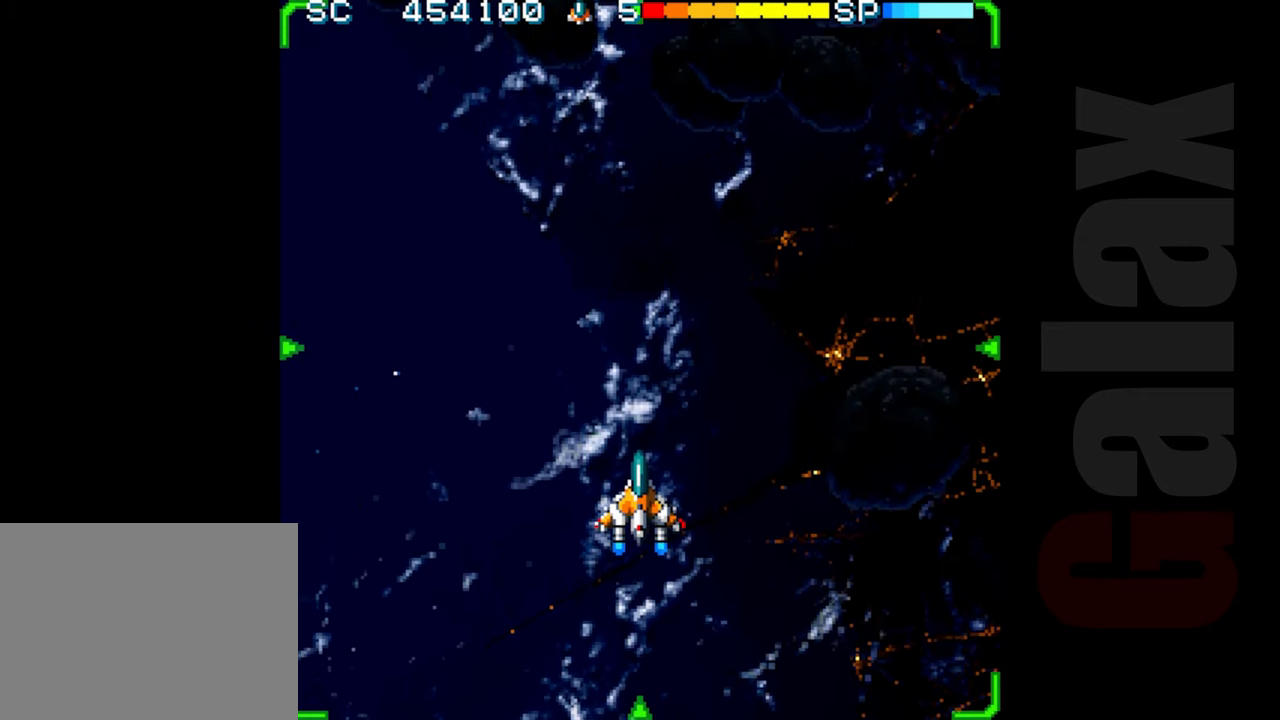
{"buttons": ["R2"], "left_stick": "center", "events": []}
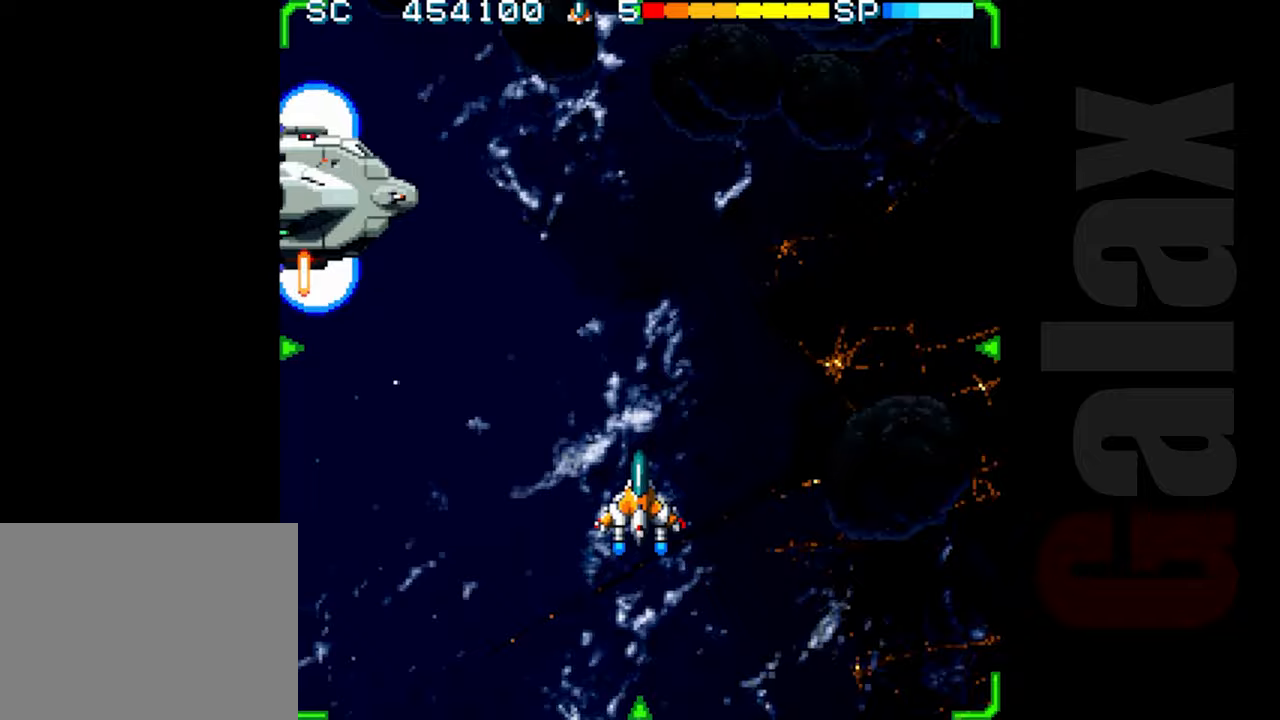
{"buttons": [], "left_stick": "center", "events": [[483, "R2", "up"]]}
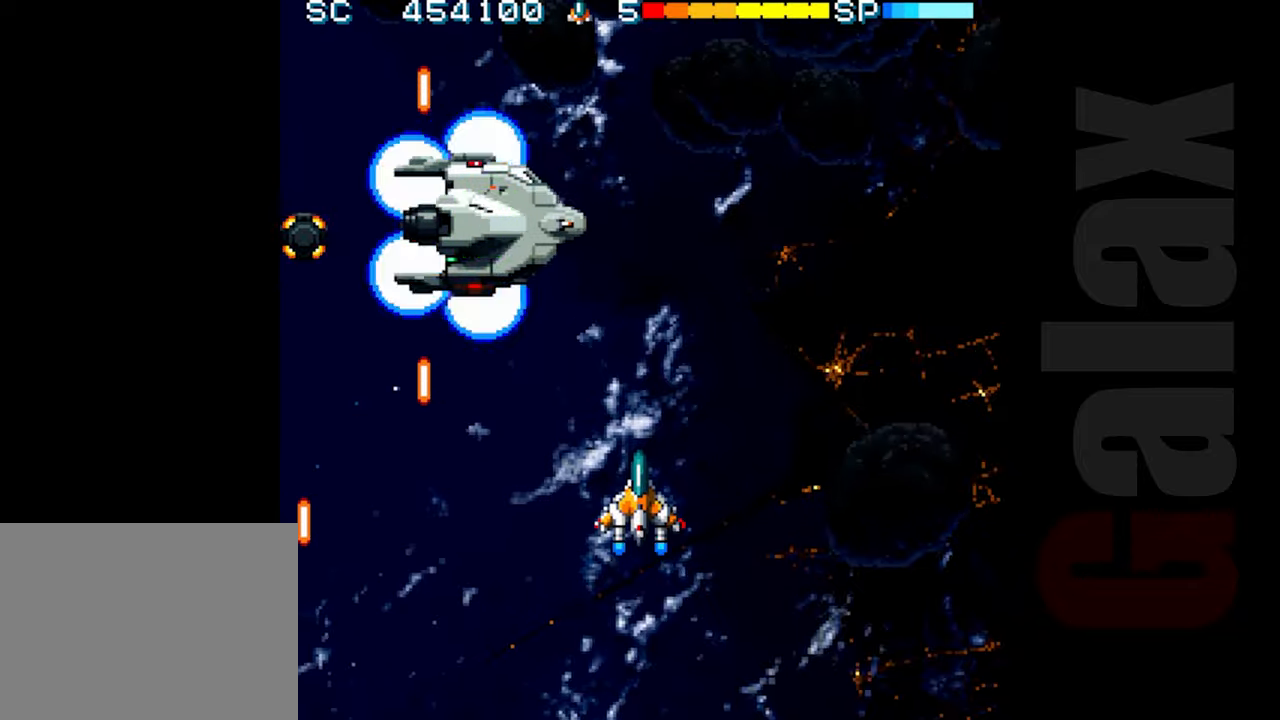
{"buttons": ["B"], "left_stick": "up", "events": [[83, "B", "down"], [117, "R2", "down"], [117, "X", "down"], [183, "R2", "up"], [200, "X", "up"], [200, "left_stick", "right"], [300, "left_stick", "up"]]}
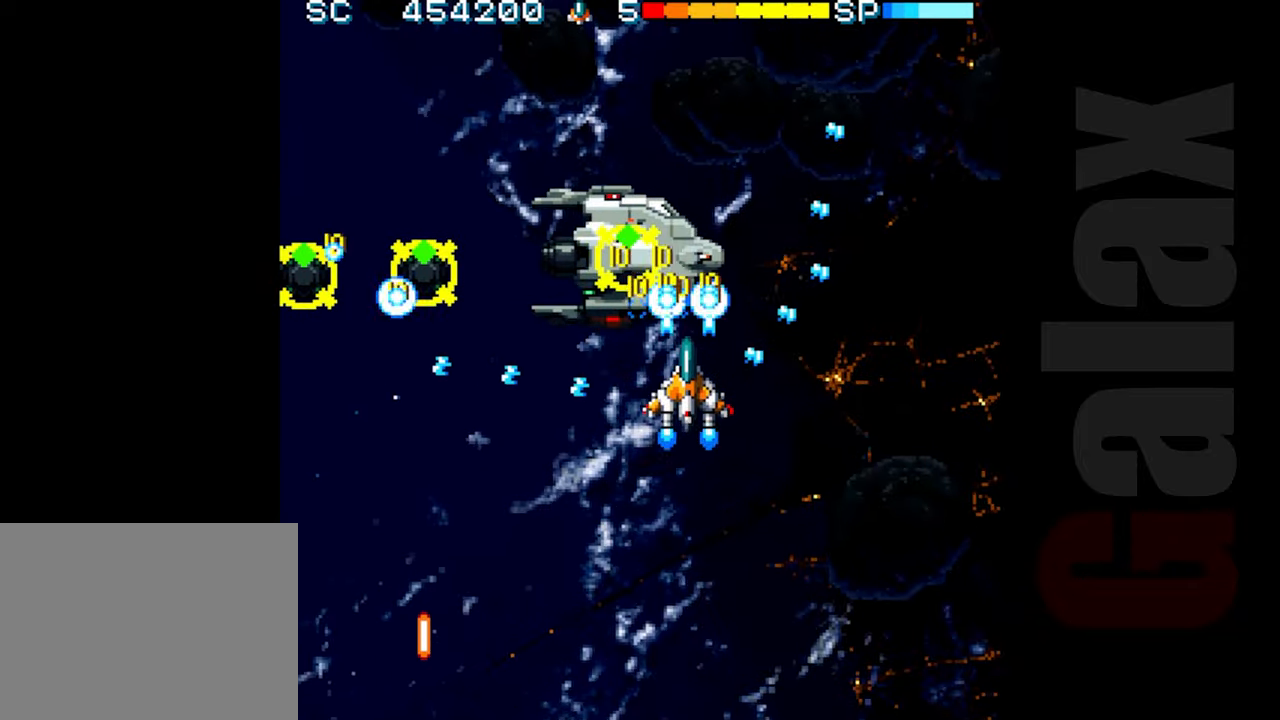
{"buttons": ["B"], "left_stick": "down-left", "events": [[33, "left_stick", "center"], [150, "left_stick", "down-left"]]}
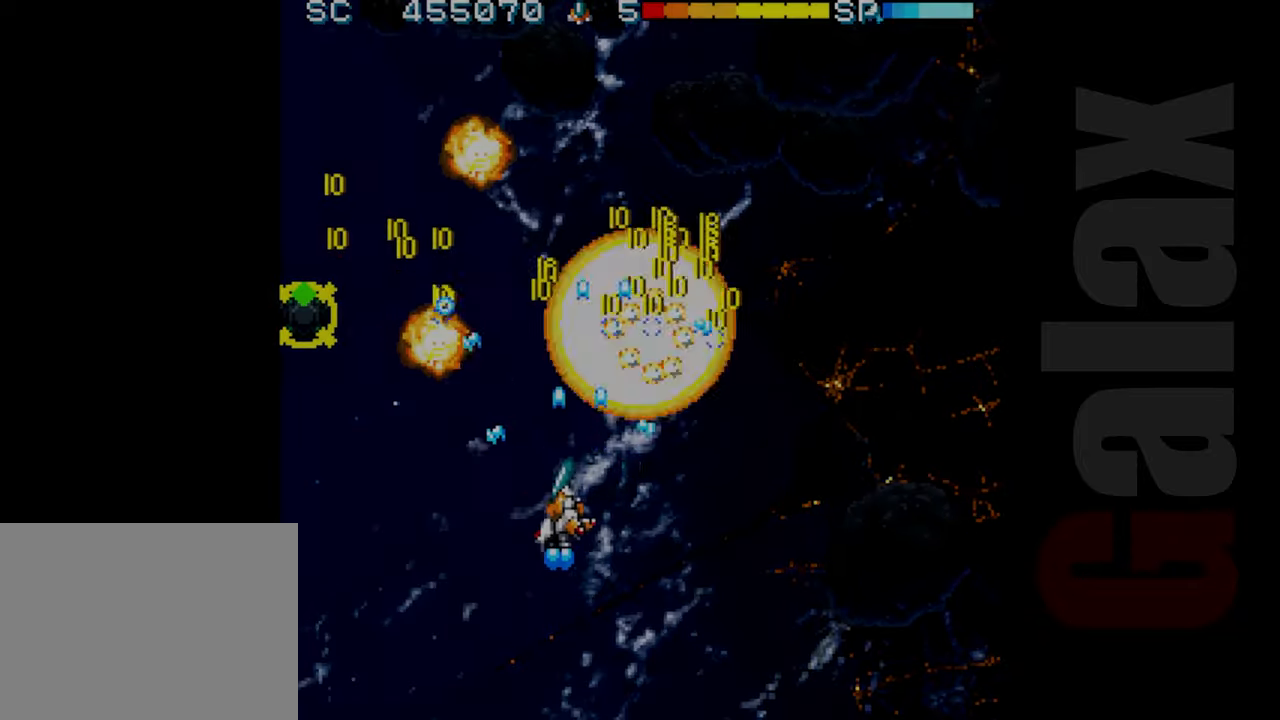
{"buttons": ["B"], "left_stick": "center", "events": [[67, "left_stick", "left"], [350, "left_stick", "center"]]}
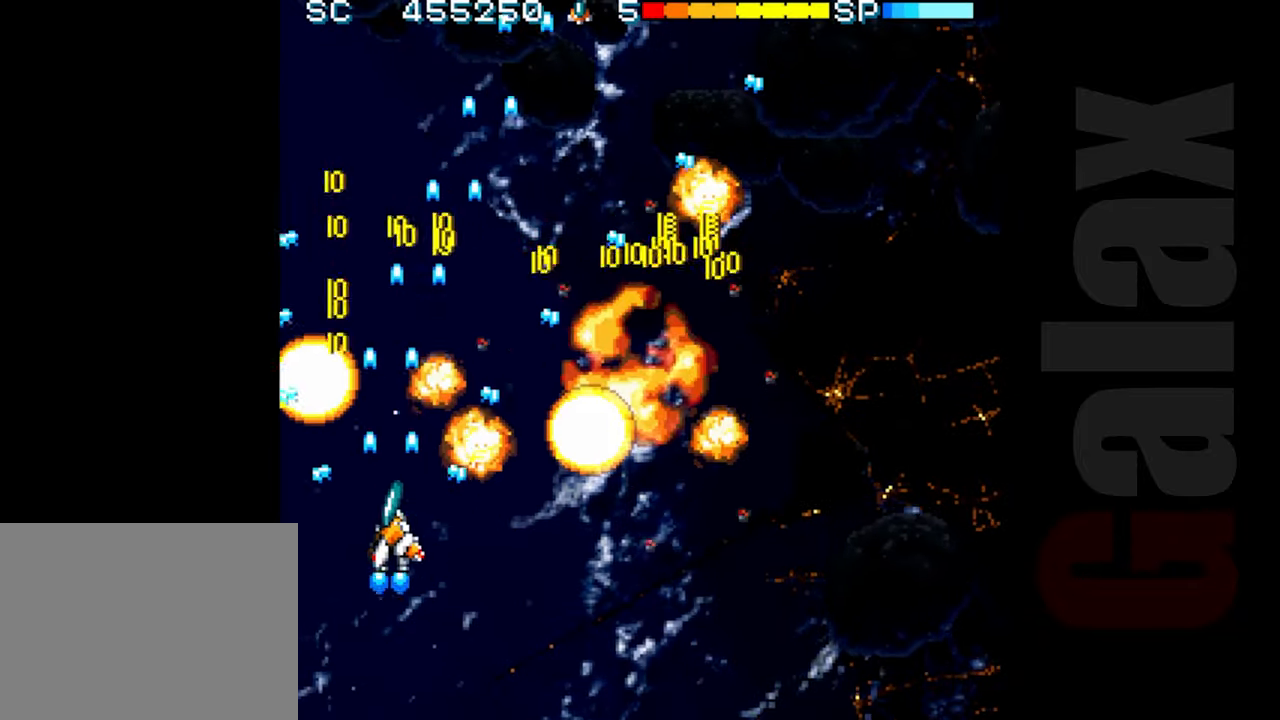
{"buttons": ["R2"], "left_stick": "up", "events": [[83, "left_stick", "right"], [217, "left_stick", "center"], [283, "B", "up"], [300, "R2", "down"], [317, "left_stick", "right"], [450, "left_stick", "up"]]}
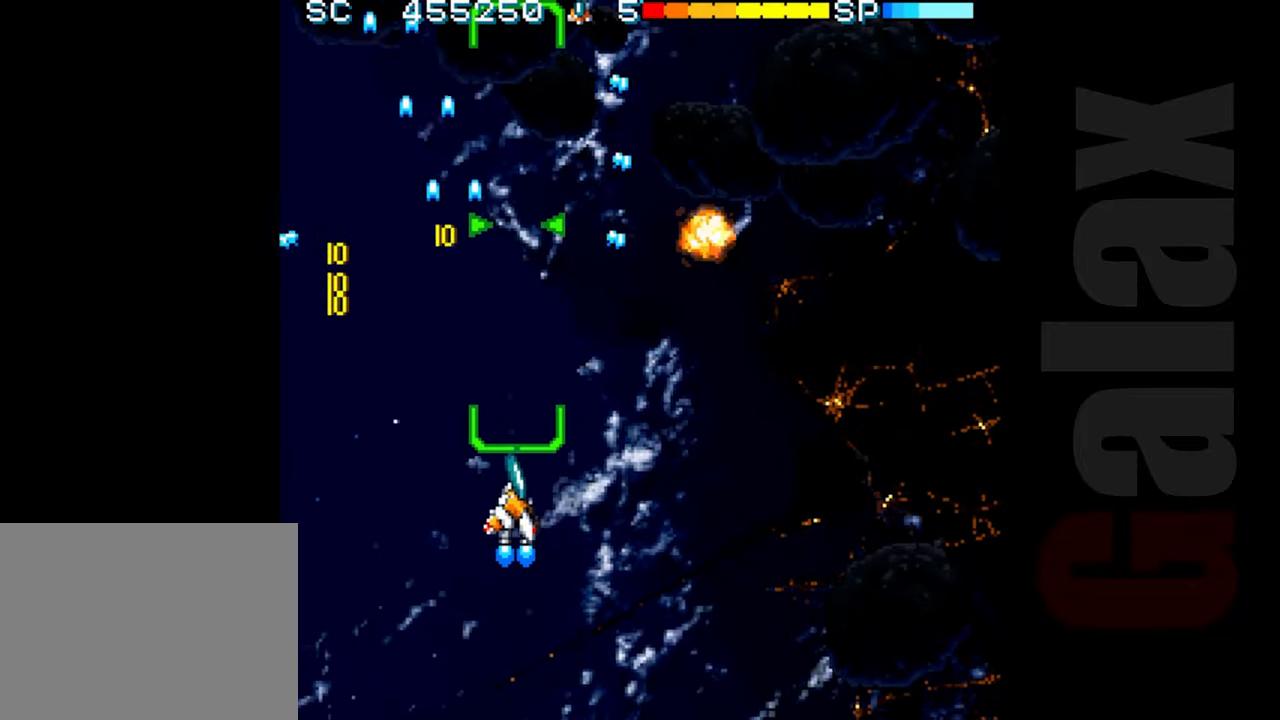
{"buttons": ["R2"], "left_stick": "center", "events": [[83, "left_stick", "right"], [183, "left_stick", "center"], [317, "left_stick", "right"], [400, "left_stick", "center"]]}
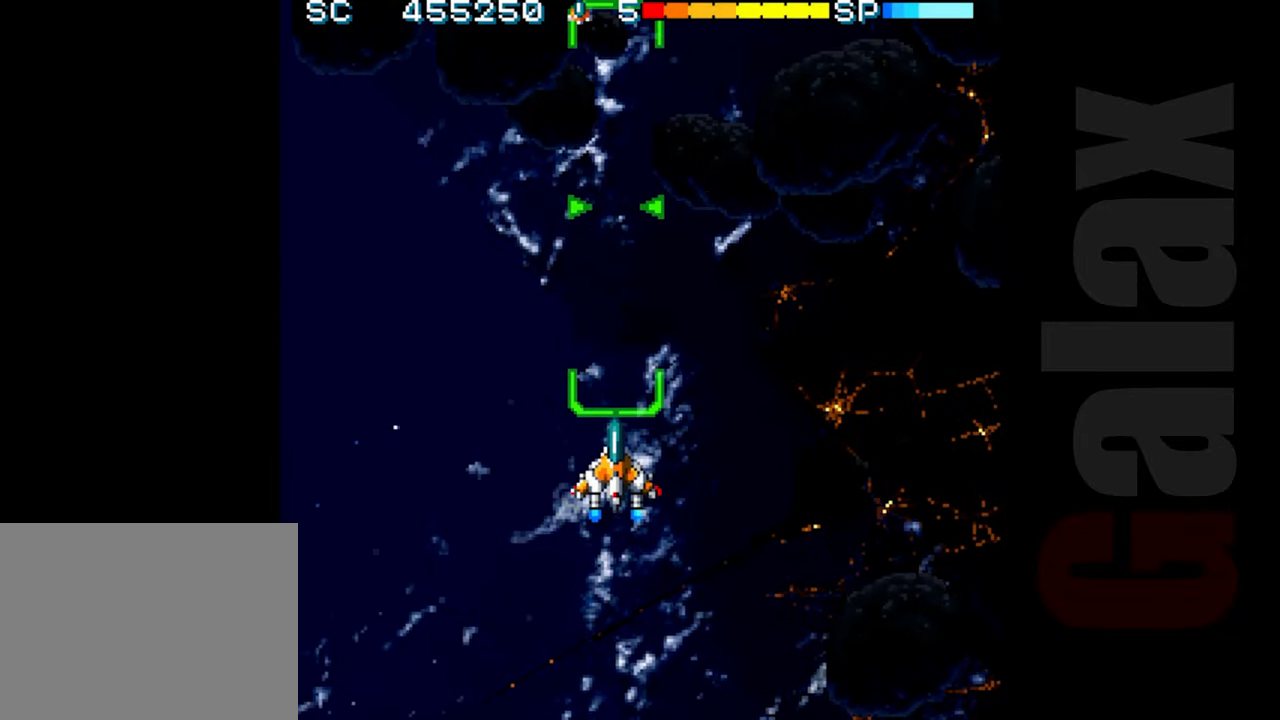
{"buttons": ["R2"], "left_stick": "center", "events": [[33, "left_stick", "right"], [133, "left_stick", "center"]]}
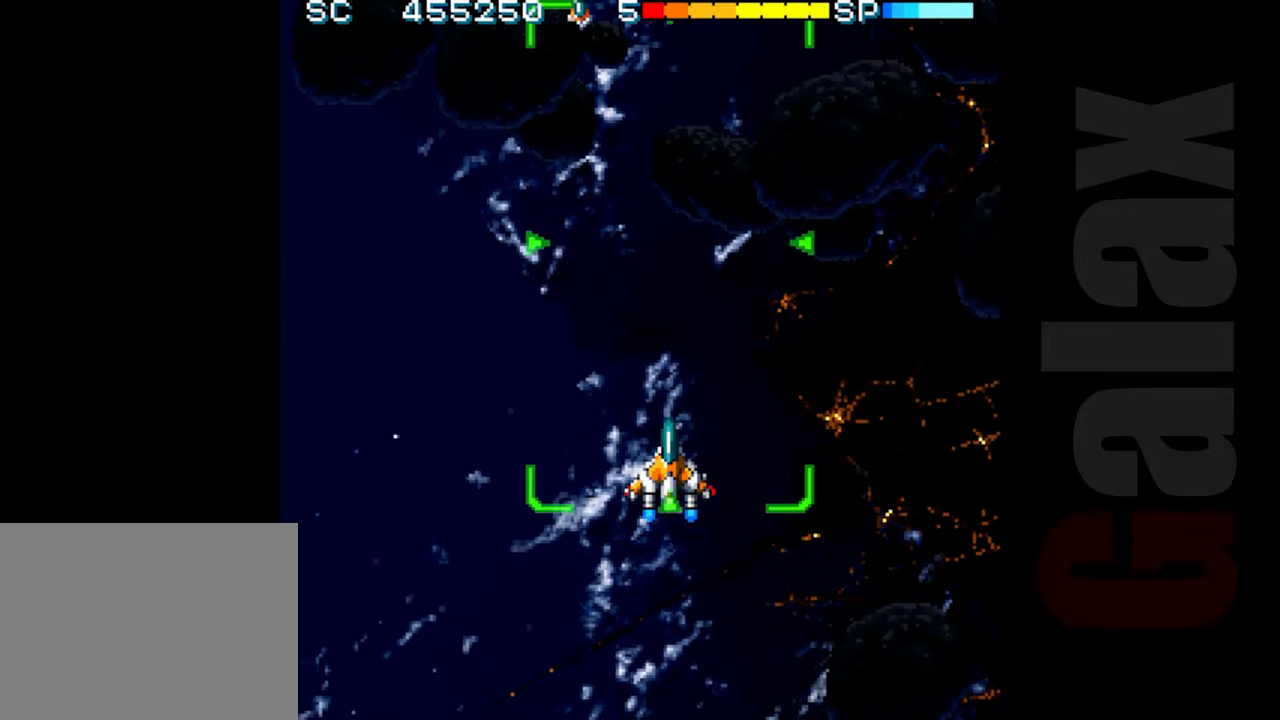
{"buttons": ["R2"], "left_stick": "center", "events": []}
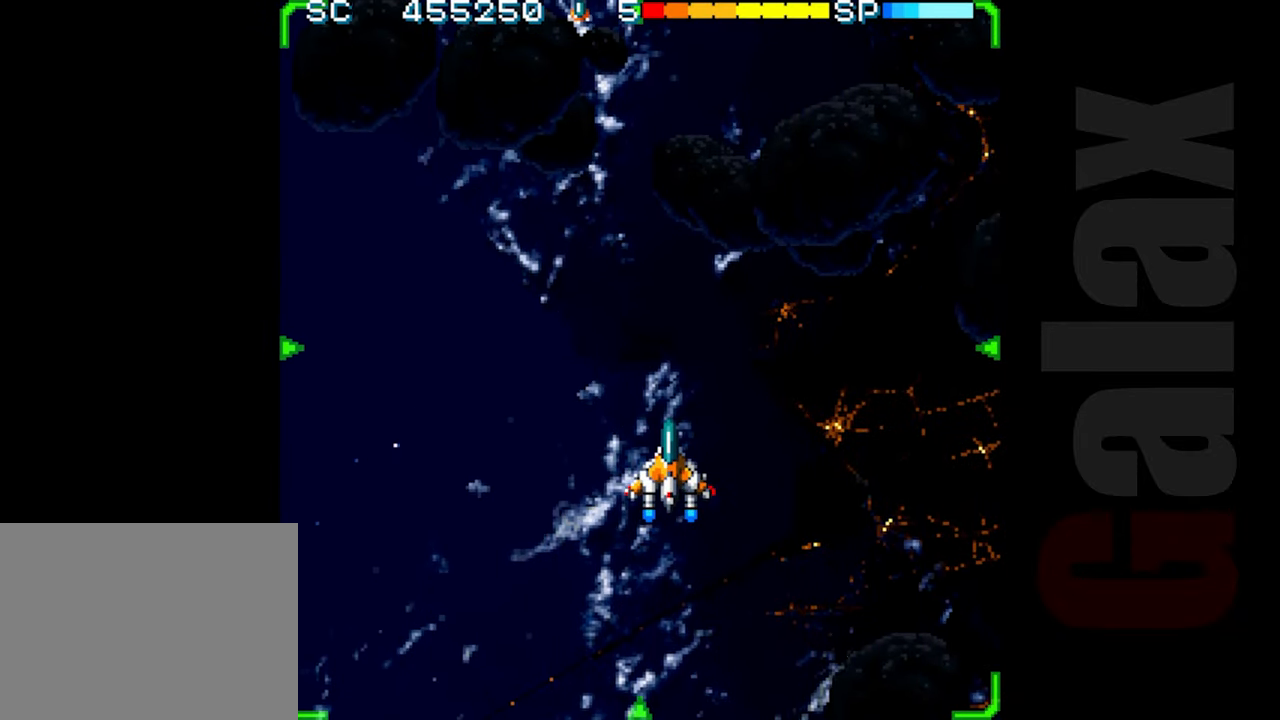
{"buttons": ["R2"], "left_stick": "center", "events": []}
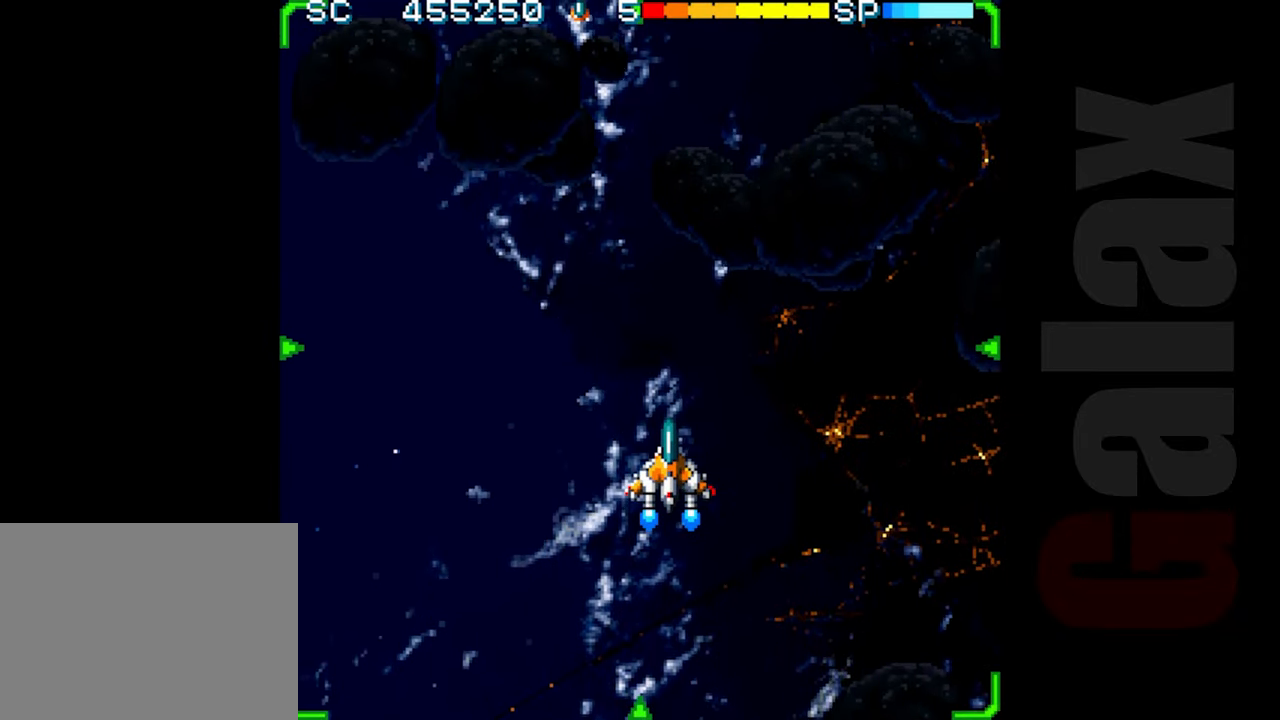
{"buttons": ["R2"], "left_stick": "center", "events": []}
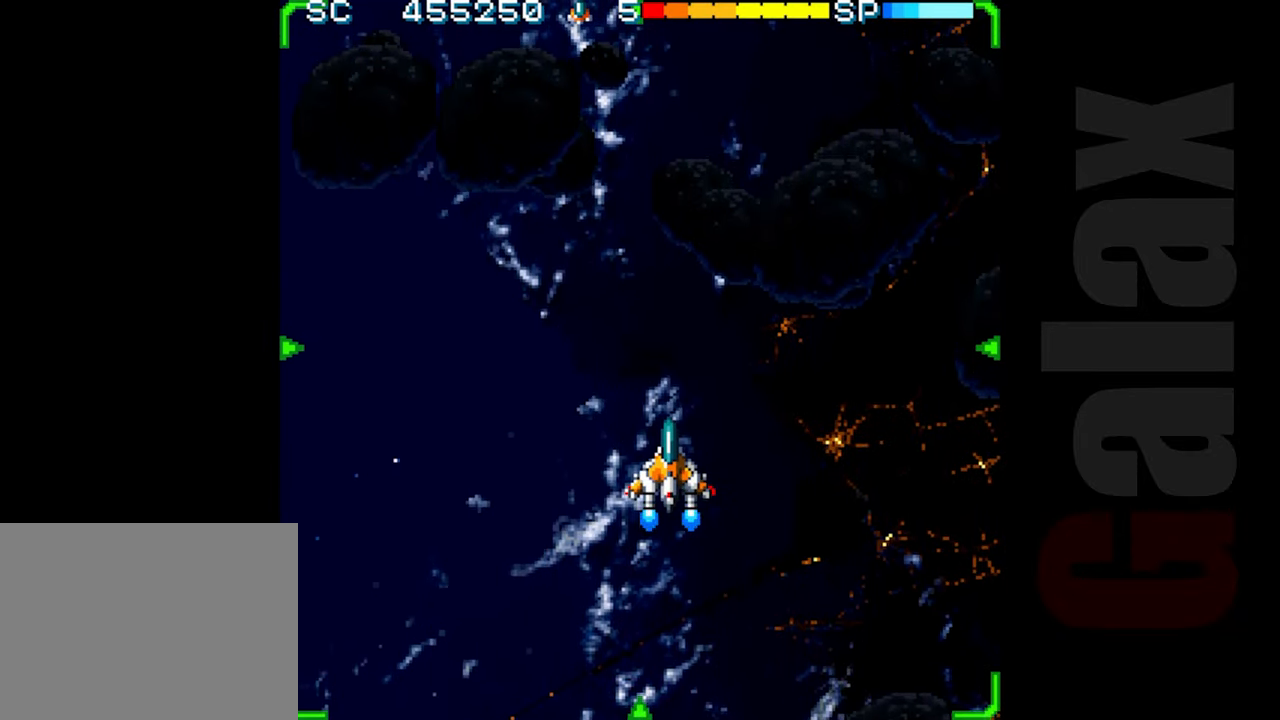
{"buttons": ["R2"], "left_stick": "center", "events": []}
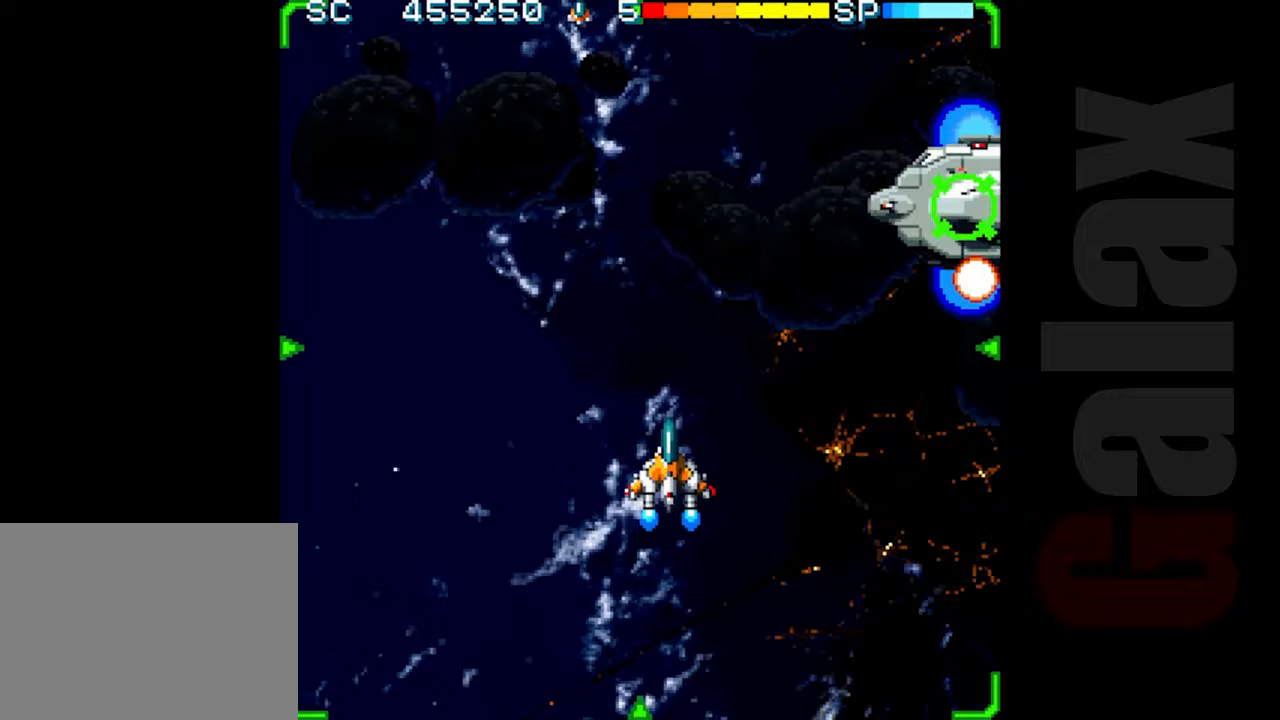
{"buttons": ["B", "X"], "left_stick": "center", "events": [[267, "R2", "up"], [467, "B", "down"], [500, "X", "down"]]}
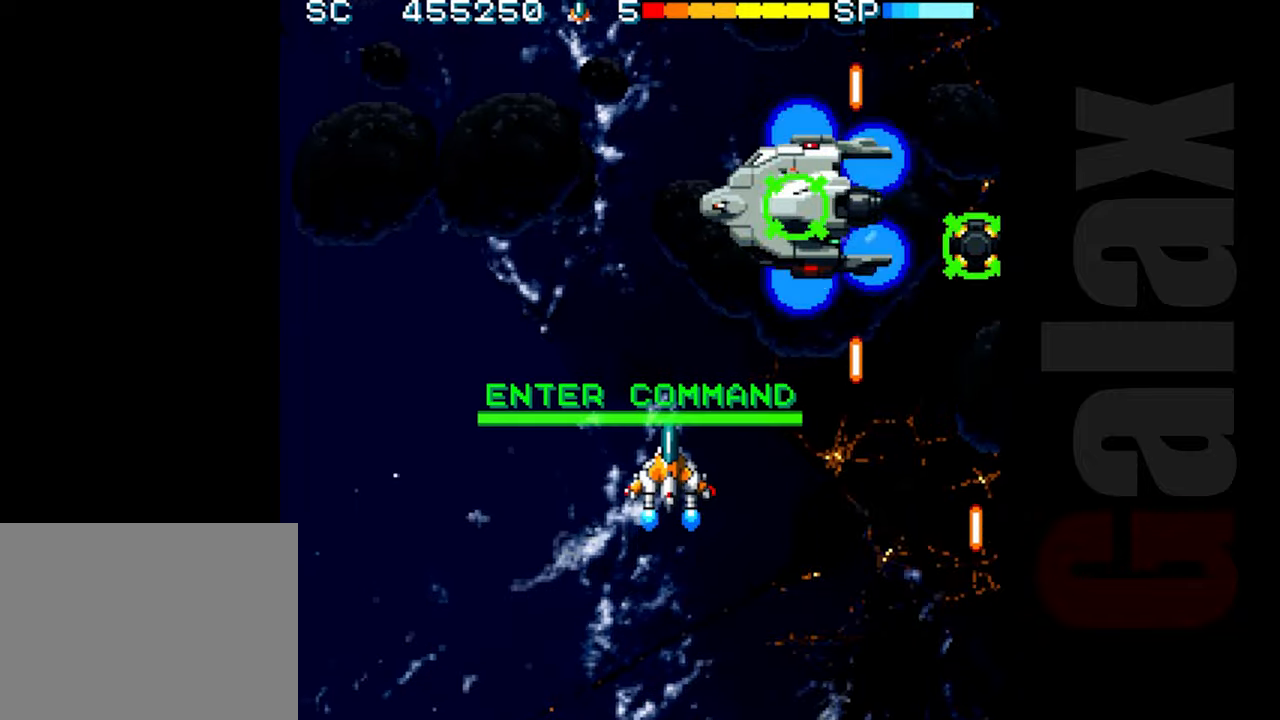
{"buttons": ["B"], "left_stick": "right", "events": [[17, "R2", "down"], [67, "R2", "up"], [83, "X", "up"], [333, "left_stick", "up"], [483, "left_stick", "right"]]}
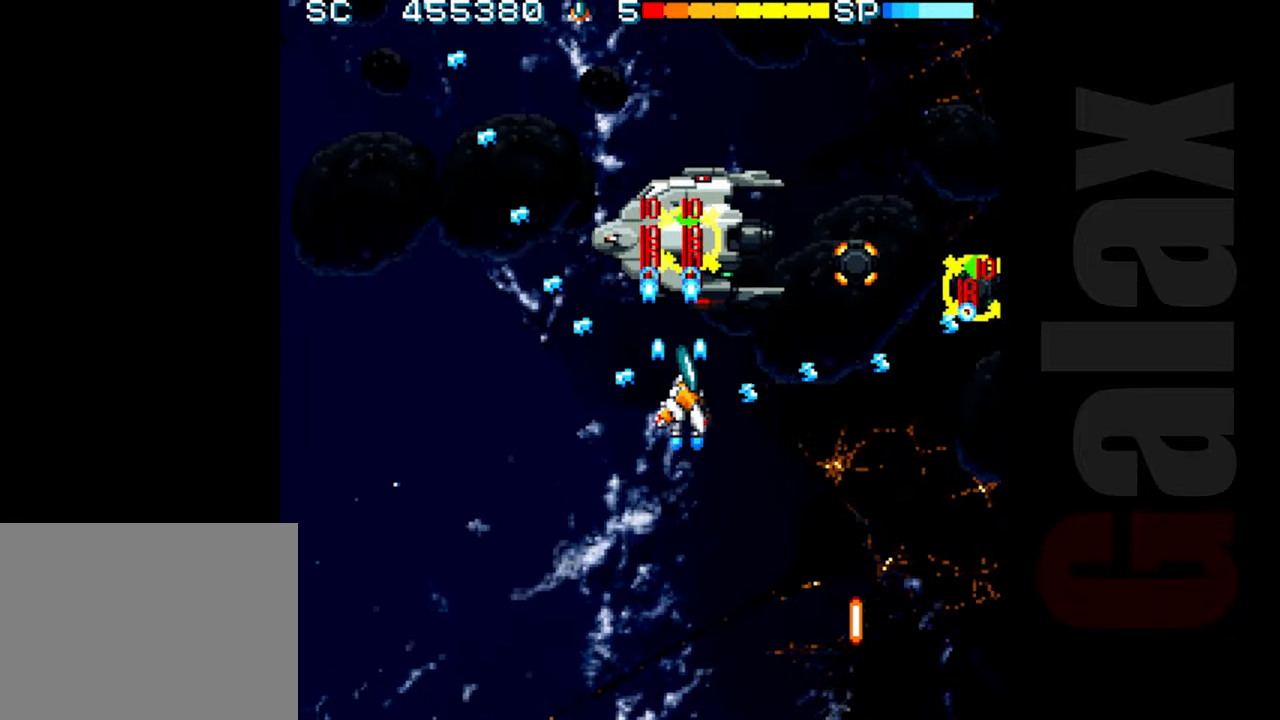
{"buttons": ["B"], "left_stick": "center", "events": [[17, "left_stick", "center"], [167, "left_stick", "right"], [267, "left_stick", "down"], [417, "left_stick", "center"]]}
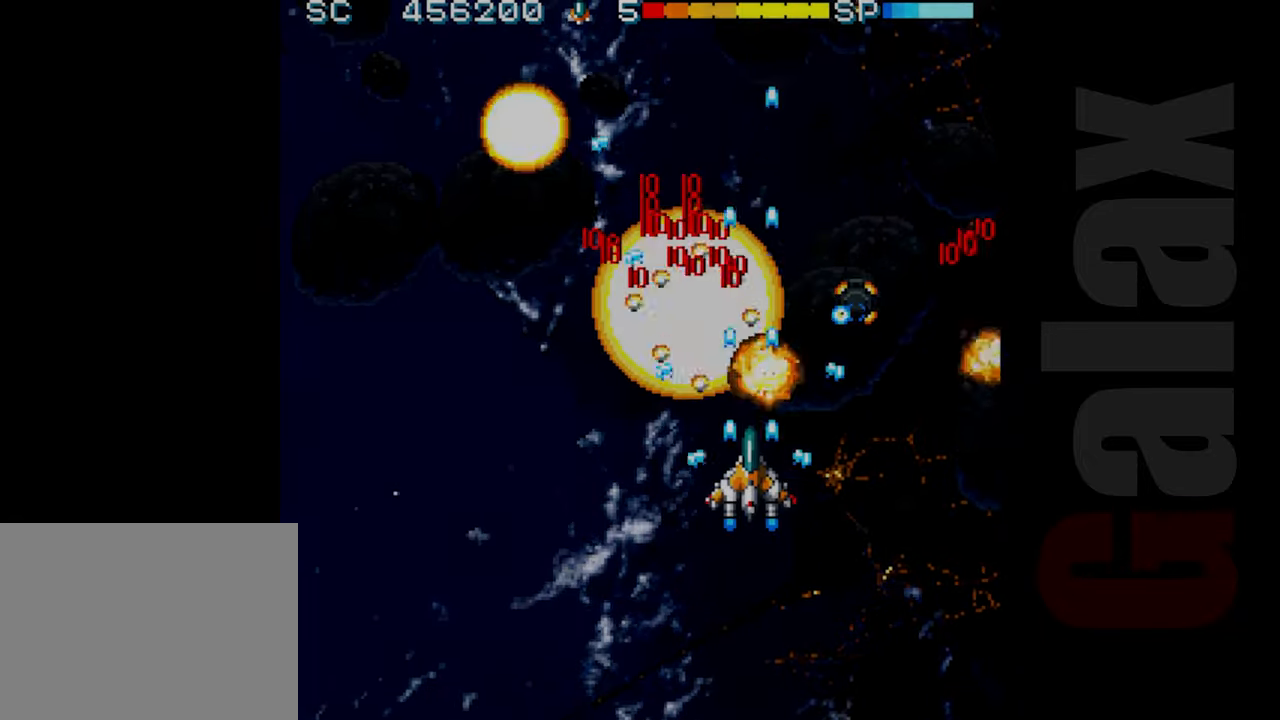
{"buttons": ["B"], "left_stick": "left", "events": [[17, "left_stick", "down-right"], [383, "left_stick", "center"], [450, "left_stick", "left"]]}
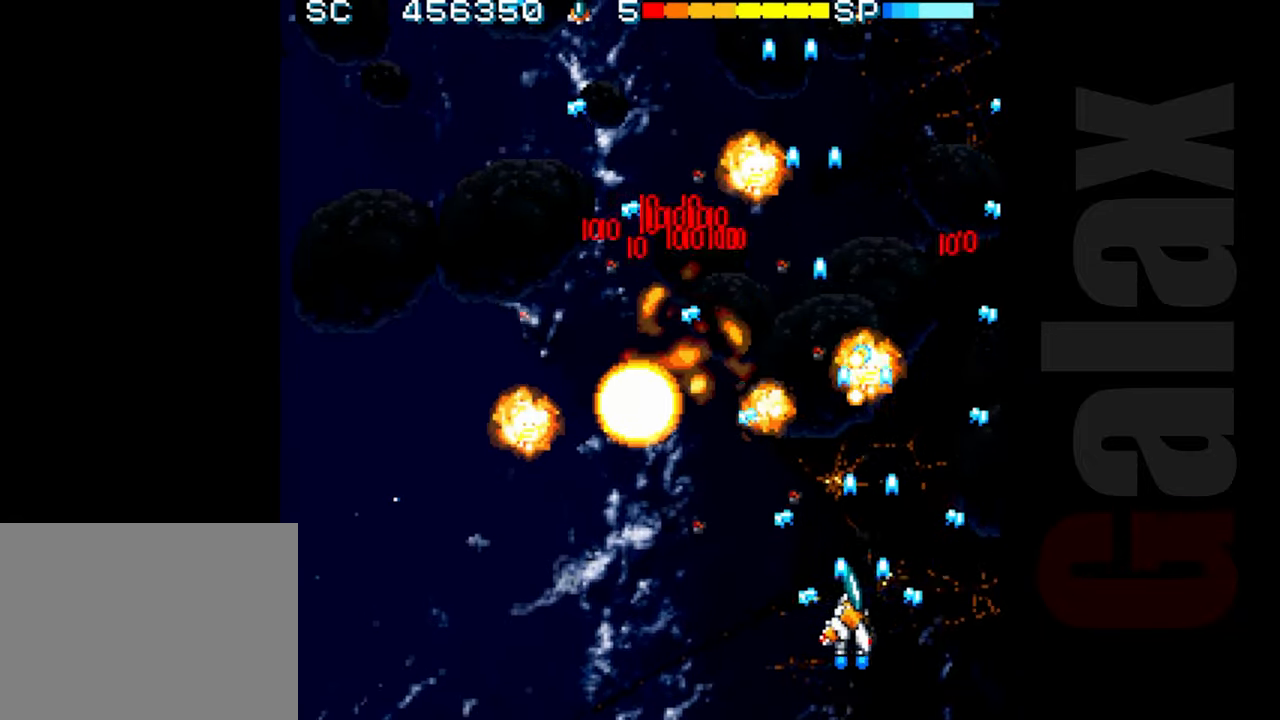
{"buttons": ["R2"], "left_stick": "up", "events": [[83, "left_stick", "center"], [150, "left_stick", "left"], [400, "B", "up"], [417, "R2", "down"], [500, "left_stick", "up"]]}
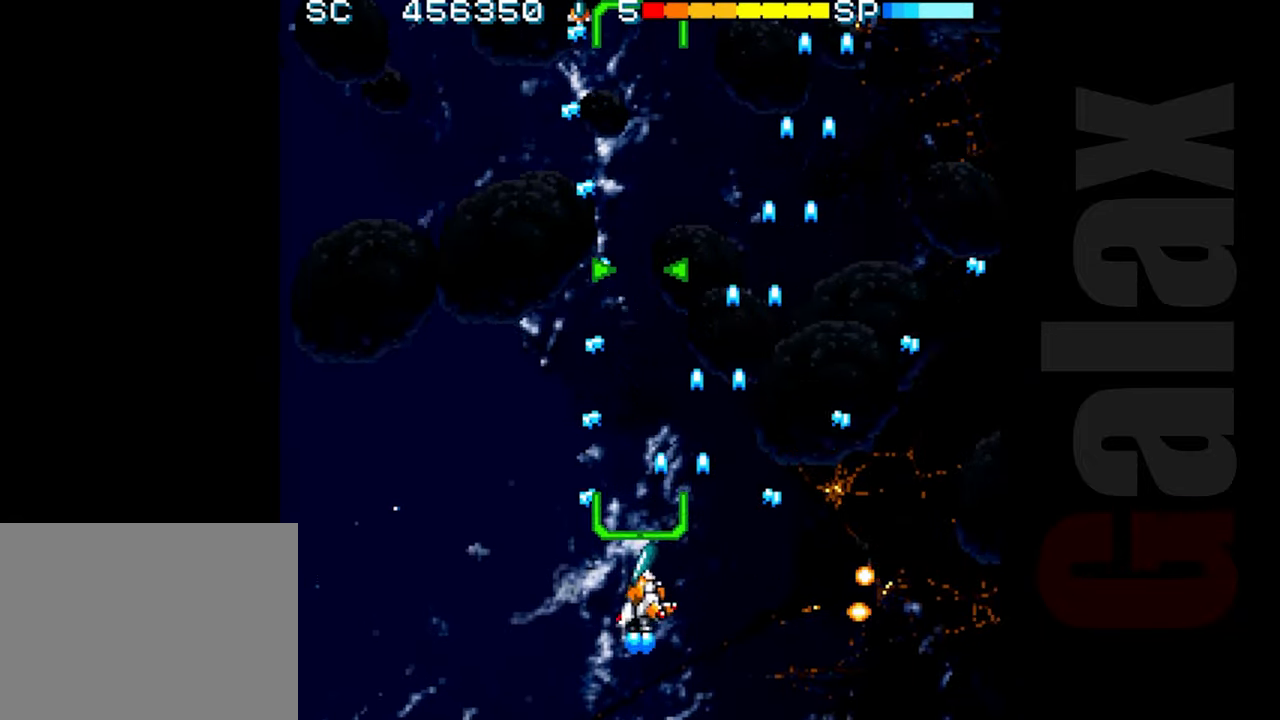
{"buttons": ["R2"], "left_stick": "center", "events": [[100, "left_stick", "right"], [183, "left_stick", "center"]]}
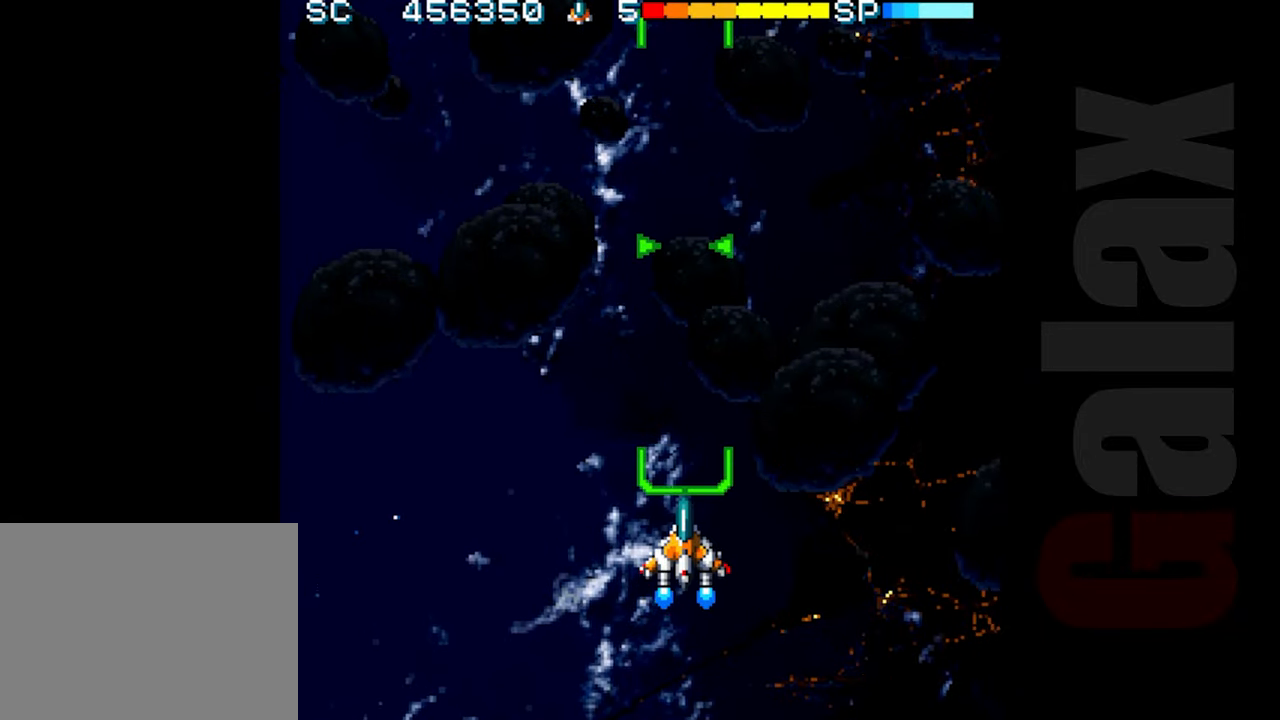
{"buttons": ["R2"], "left_stick": "center", "events": []}